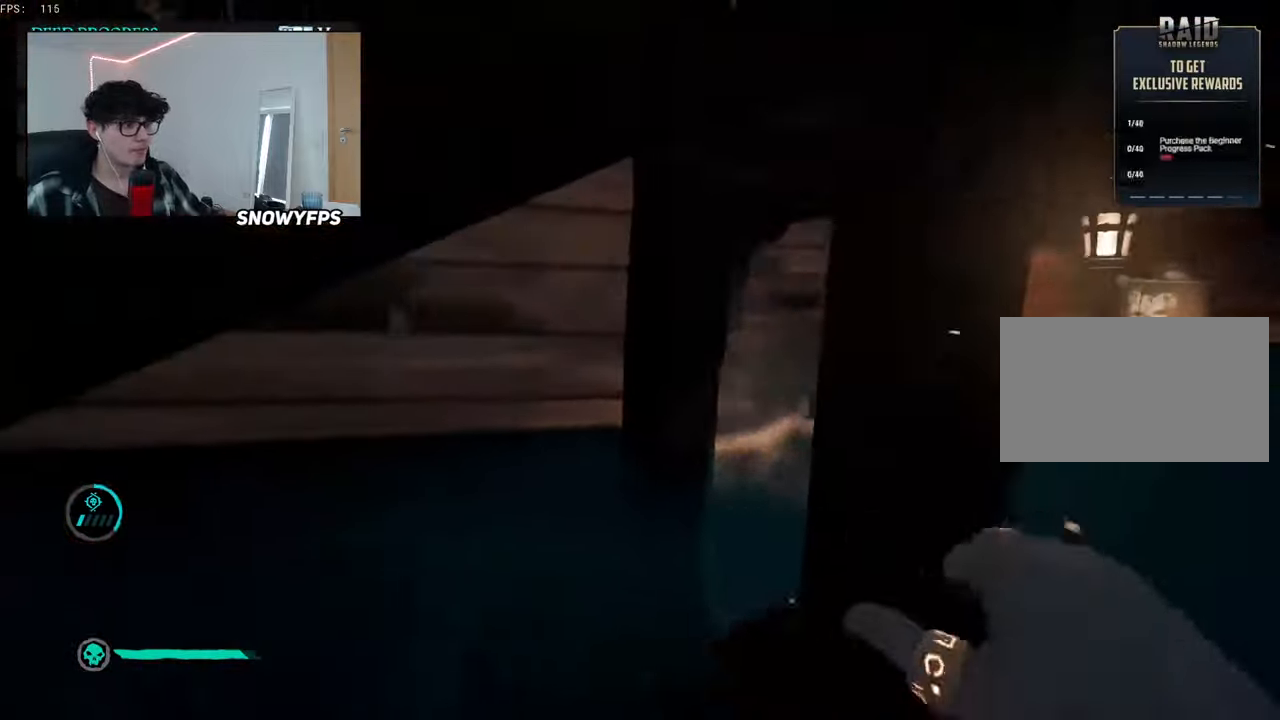
Gameplay with keyboard and mouse; each line is a JSON object with the keys and mouse buttons held at the frame after it. "events" lists presses ("down") and releases ("up") of "1", "2", "3", "4", "5", "a", "alt", "c", "caps_lock", "ctrl", "d", "e", "f", "g", "q", "r", "s", "shift", "space", "t", "tab", "v", "w", "x", "z", "mouse_left", "mouse_wheel" and "mouse_right" between this image and that frame as [ms after this image, input, new state], when the widget could be followed in between. "mouse_left", "mouse_wheel", "mouse_right" = the "left", "wheel", "right" buttons of the "mouse" list. No other keys are recorded. "wheel" means that the mouse wheel is clicked or scrolled. "mouse_move" is the direction in which the mouse moves at that frame (one of eight, or "still"), when it could be read.
{"keys": ["w"], "mouse": ["left"], "mouse_move": "right", "events": [[33, "mouse_left", "up"], [83, "mouse_left", "down"], [167, "mouse_left", "up"], [217, "mouse_left", "down"], [350, "mouse_left", "up"], [400, "mouse_left", "down"], [400, "w", "down"], [450, "a", "up"]]}
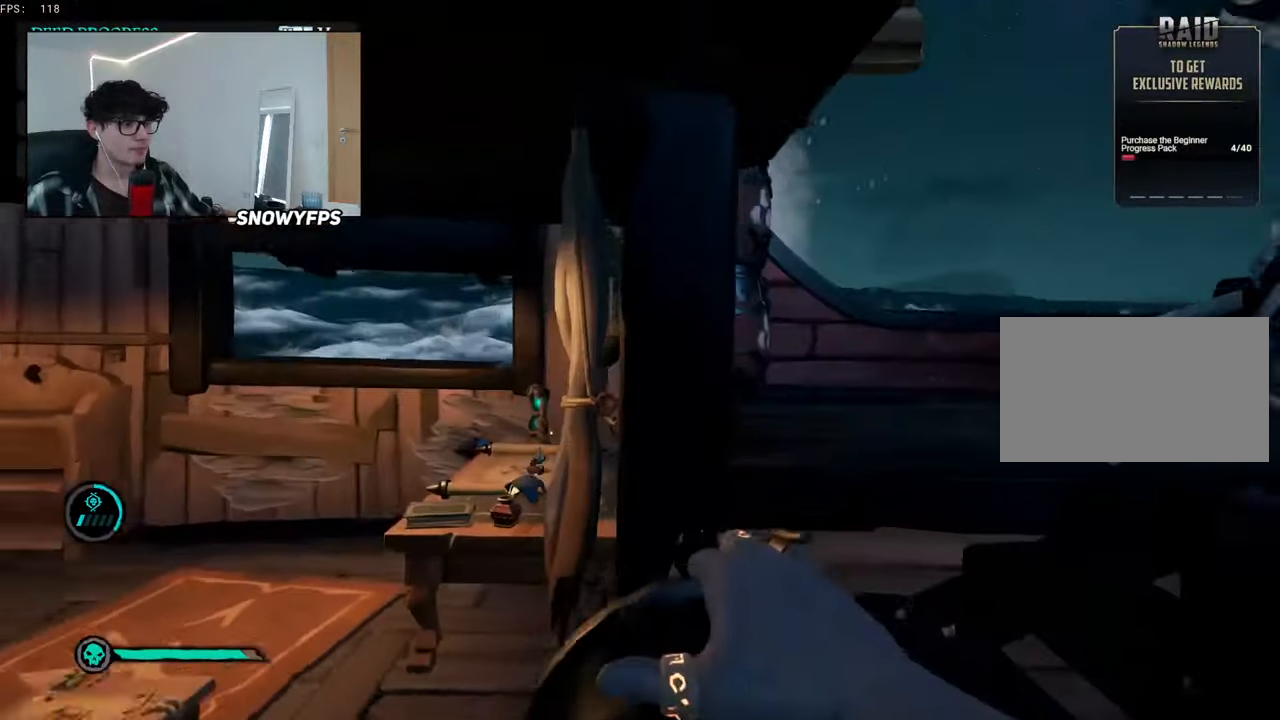
{"keys": ["d"], "mouse": [], "mouse_move": "left", "events": [[33, "mouse_left", "up"], [83, "mouse_left", "down"], [133, "d", "down"], [183, "mouse_left", "up"], [233, "mouse_left", "down"], [333, "w", "up"], [367, "mouse_left", "up"]]}
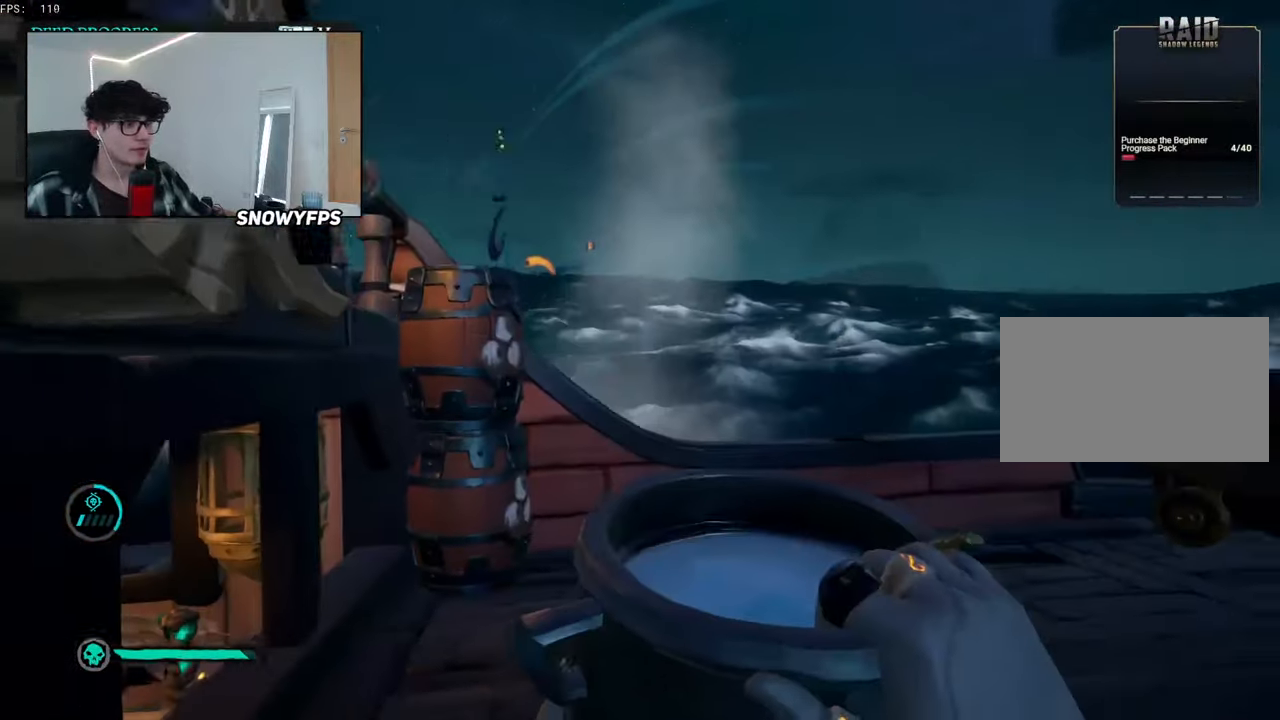
{"keys": ["a", "s"], "mouse": [], "mouse_move": "left", "events": [[17, "s", "down"], [100, "d", "up"], [150, "d", "down"], [200, "s", "up"], [333, "d", "up"], [333, "space", "down"], [383, "a", "down"], [383, "s", "down"], [433, "space", "up"]]}
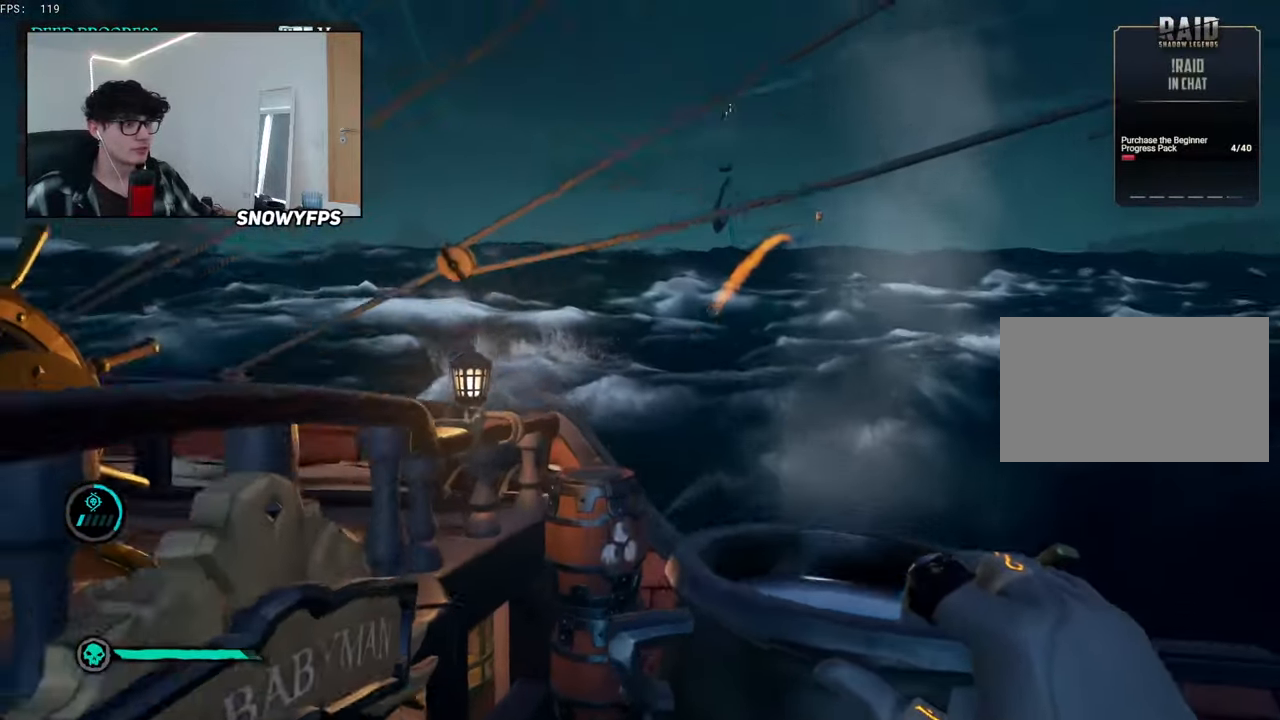
{"keys": ["a", "w"], "mouse": [], "mouse_move": "still", "events": [[17, "mouse_left", "down"], [17, "s", "up"], [117, "mouse_left", "up"], [217, "mouse_left", "down"], [217, "s", "down"], [300, "mouse_left", "up"], [350, "mouse_left", "down"], [350, "s", "up"], [450, "mouse_left", "up"], [500, "w", "down"]]}
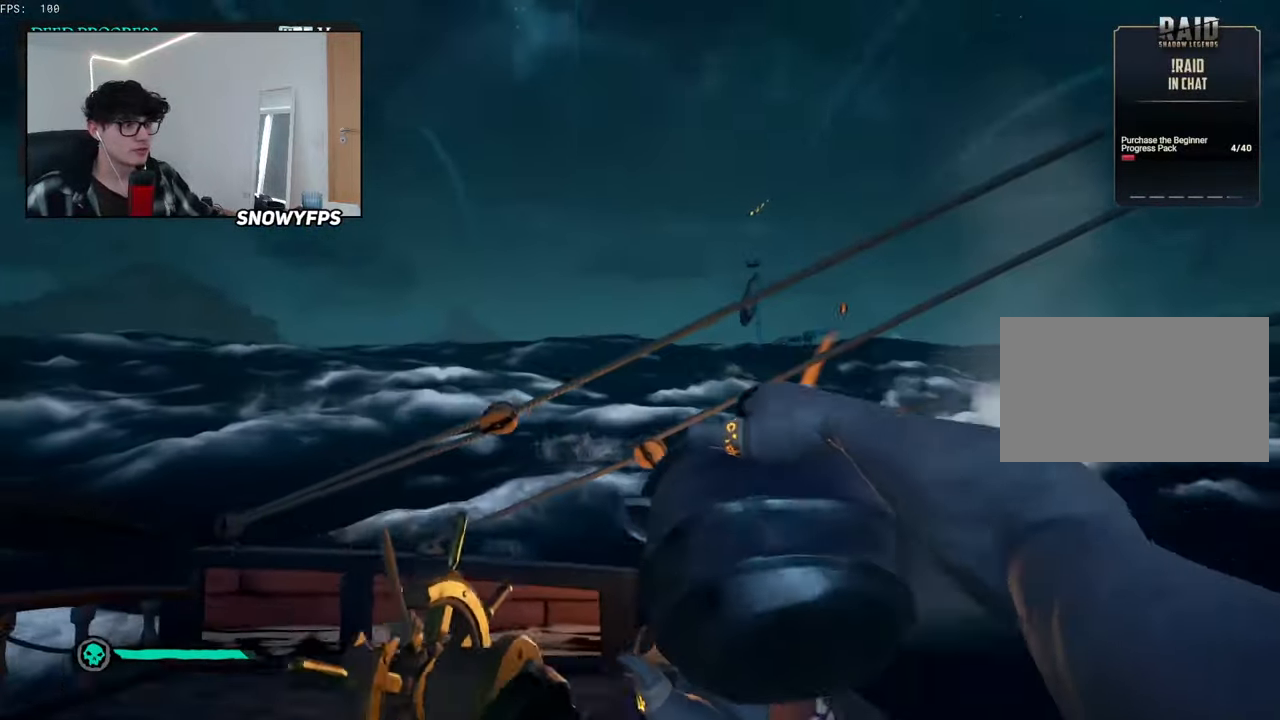
{"keys": ["a"], "mouse": [], "mouse_move": "right", "events": [[350, "f", "down"], [350, "w", "up"], [417, "f", "up"]]}
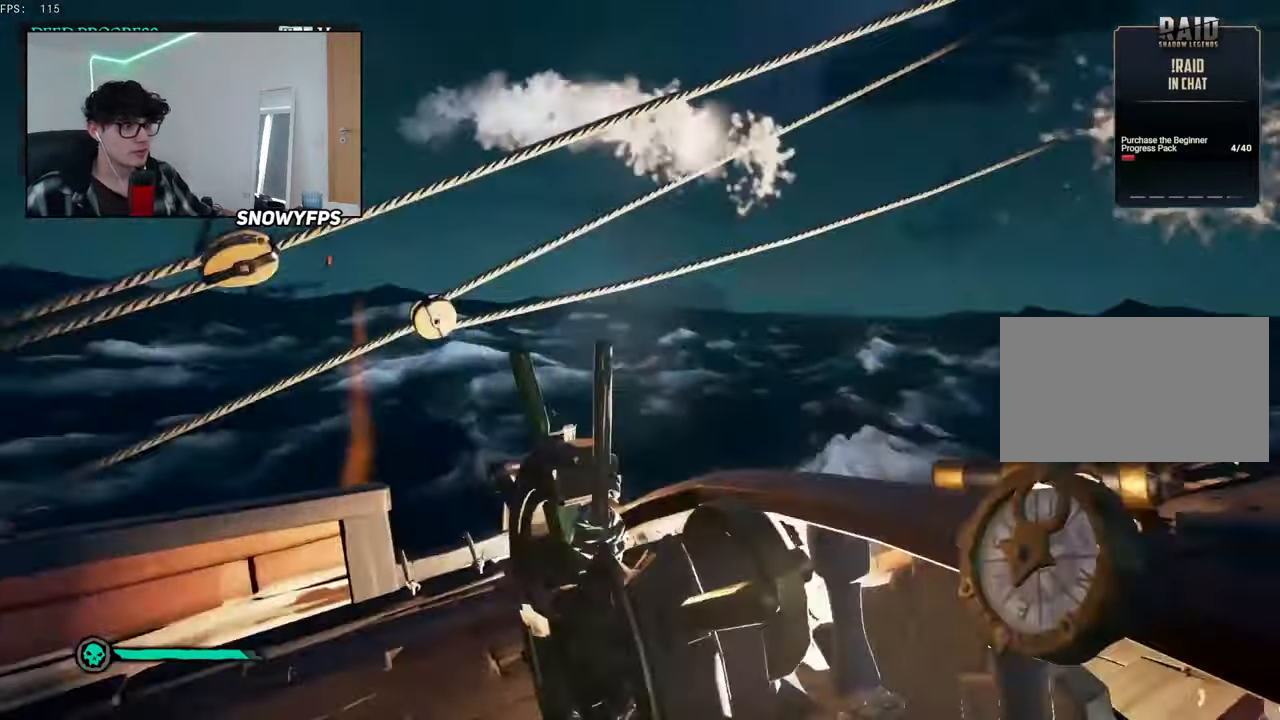
{"keys": ["a"], "mouse": [], "mouse_move": "still", "events": []}
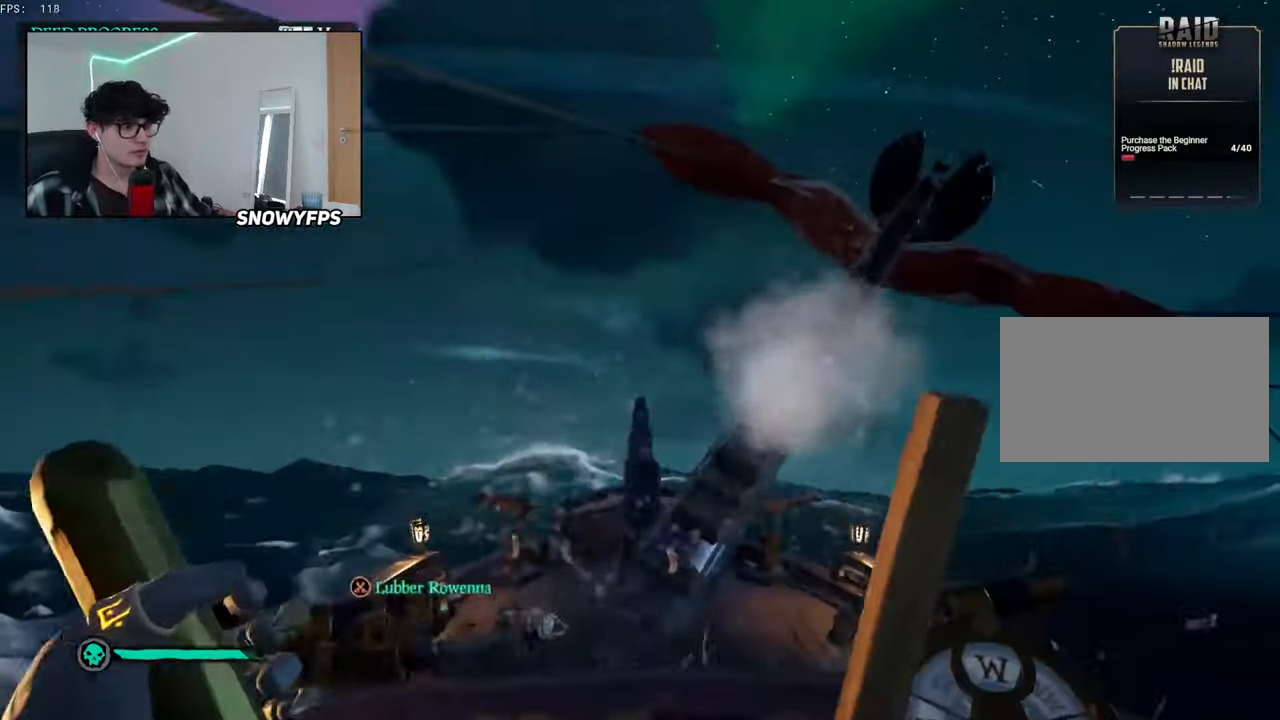
{"keys": ["a"], "mouse": [], "mouse_move": "still", "events": []}
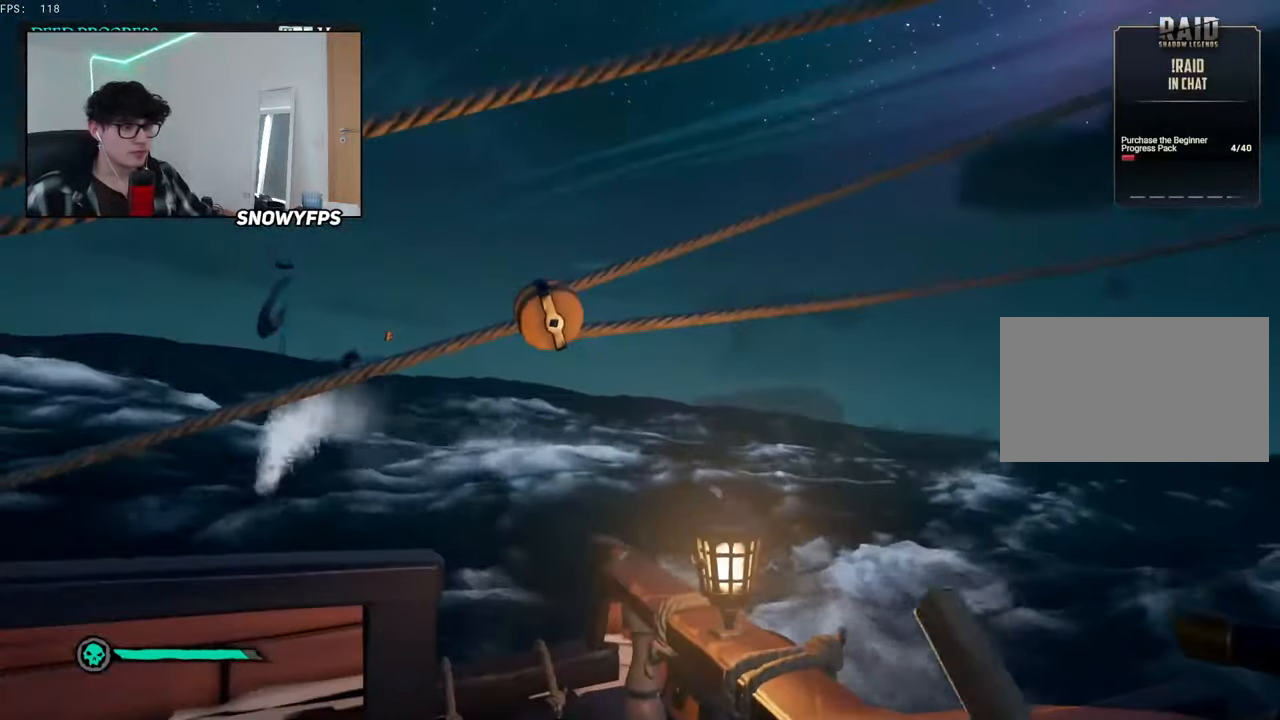
{"keys": ["a", "f"], "mouse": [], "mouse_move": "still", "events": [[467, "f", "down"]]}
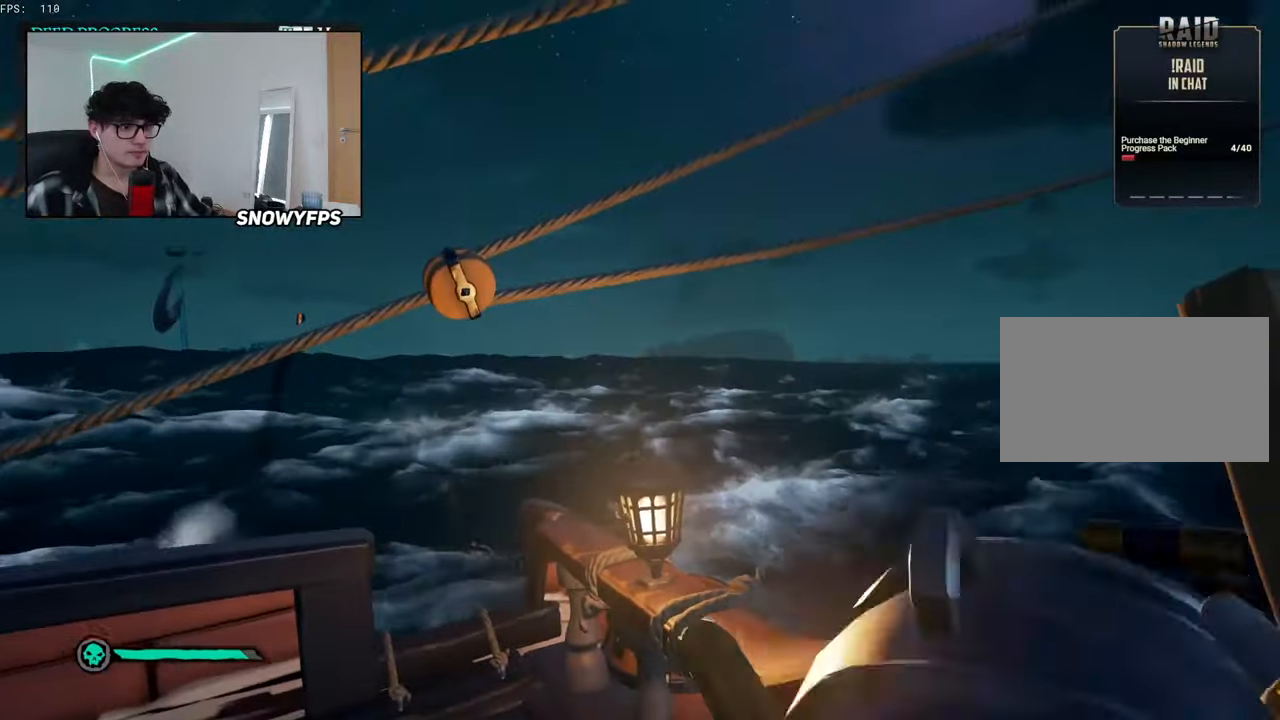
{"keys": ["w"], "mouse": [], "mouse_move": "right", "events": [[50, "f", "up"], [100, "w", "down"], [200, "space", "down"], [233, "a", "up"], [350, "space", "up"]]}
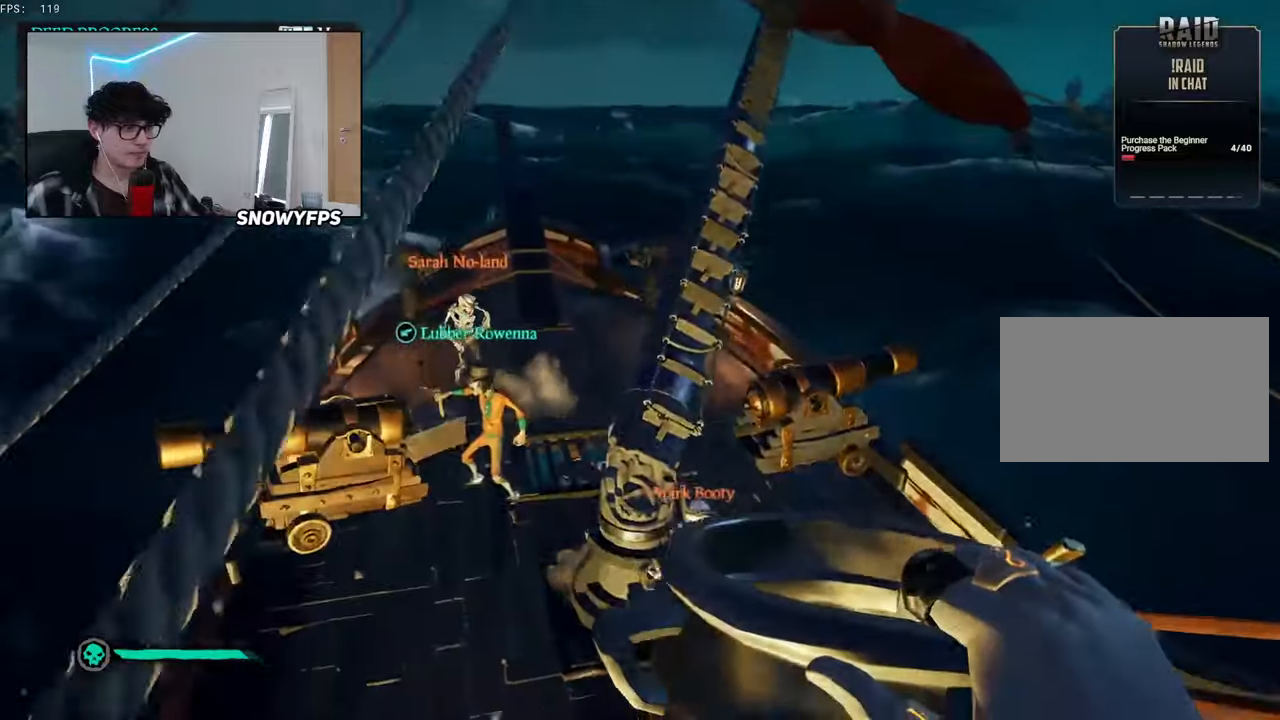
{"keys": ["d", "w"], "mouse": [], "mouse_move": "still", "events": [[34, "d", "down"]]}
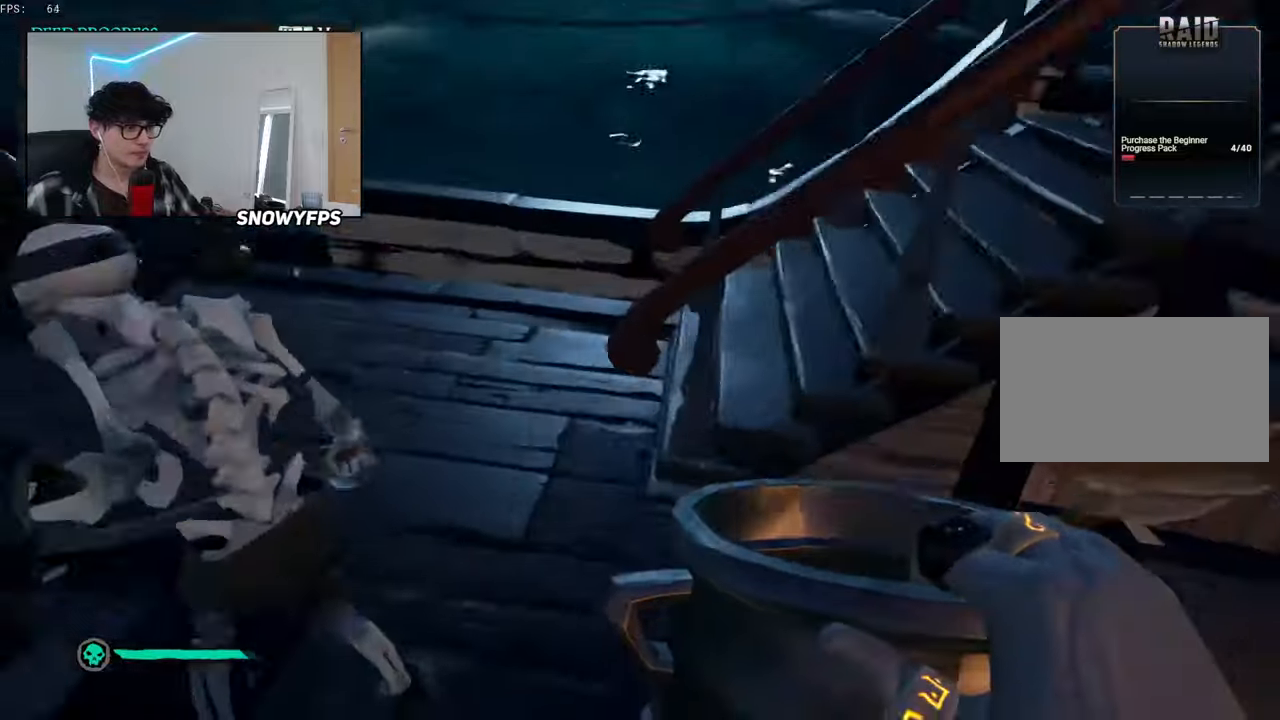
{"keys": ["d", "w"], "mouse": ["left"], "mouse_move": "left", "events": [[50, "mouse_left", "down"], [134, "mouse_left", "up"], [234, "mouse_left", "down"], [317, "mouse_left", "up"], [367, "mouse_left", "down"]]}
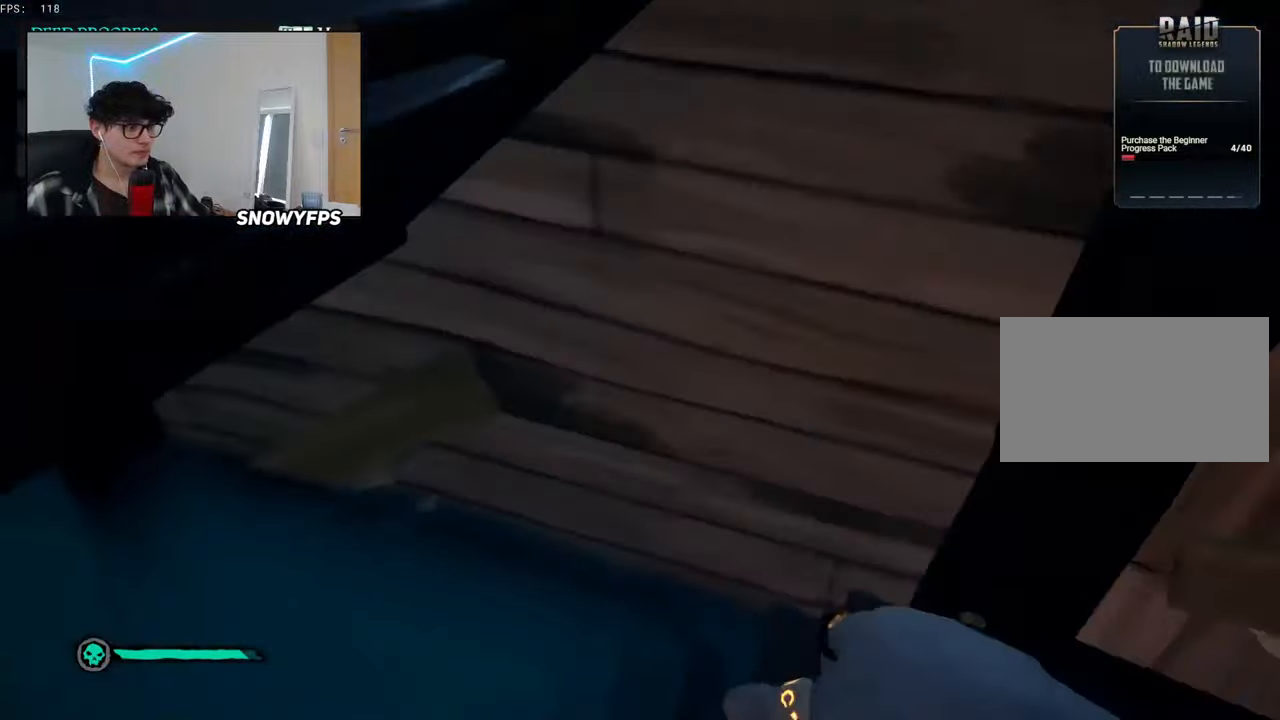
{"keys": ["a"], "mouse": ["left"], "mouse_move": "left", "events": [[17, "d", "up"], [17, "mouse_left", "up"], [67, "mouse_left", "down"], [100, "a", "down"], [100, "w", "up"], [150, "a", "up"], [200, "mouse_left", "up"], [250, "mouse_left", "down"], [250, "s", "down"], [334, "mouse_left", "up"], [384, "a", "down"], [384, "mouse_left", "down"], [484, "s", "up"]]}
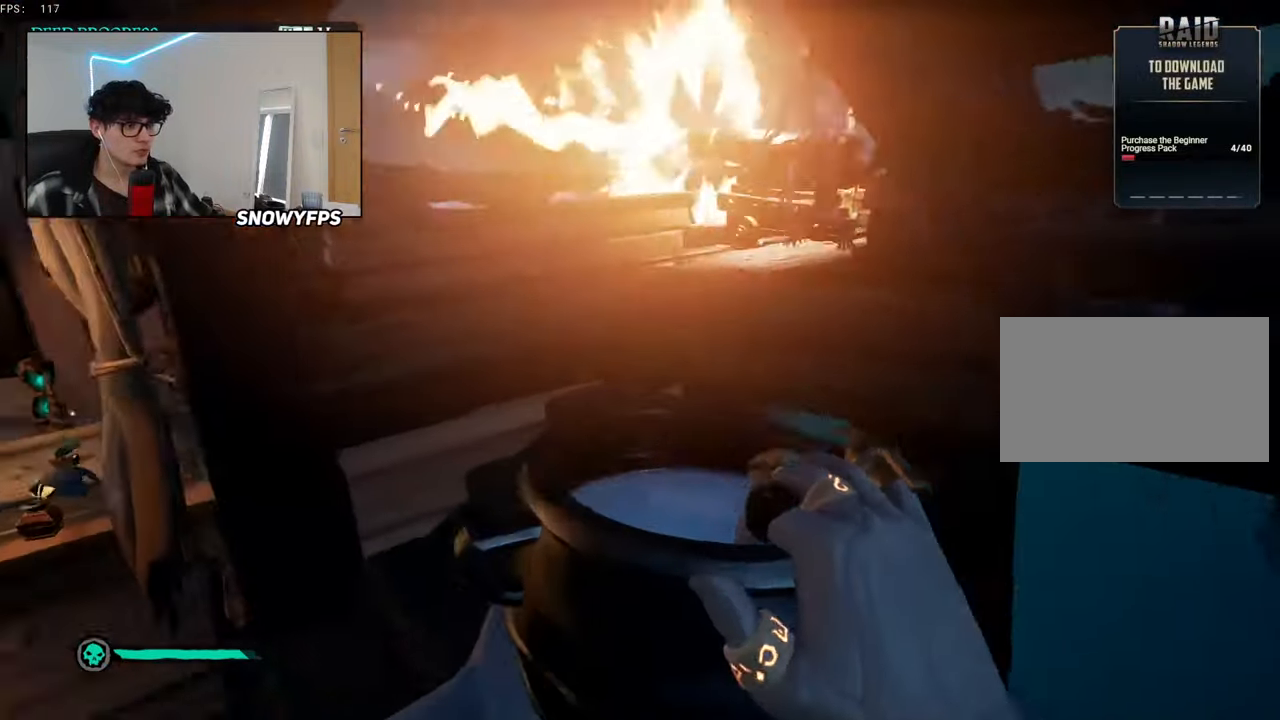
{"keys": ["w"], "mouse": ["left"], "mouse_move": "up-left", "events": [[34, "mouse_left", "up"], [67, "w", "down"], [117, "a", "up"], [267, "d", "down"], [300, "mouse_left", "down"], [450, "mouse_left", "up"], [500, "d", "up"], [500, "mouse_left", "down"]]}
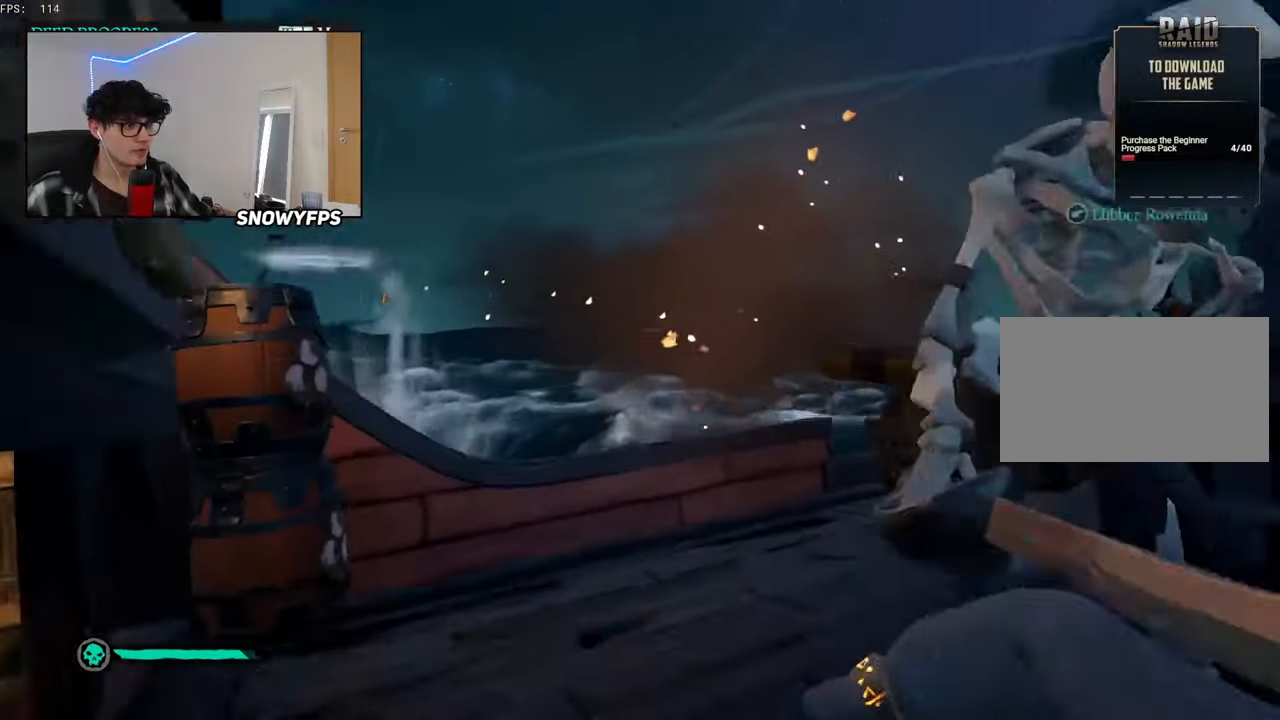
{"keys": ["2", "s"], "mouse": [], "mouse_move": "right", "events": [[84, "w", "up"], [134, "mouse_left", "up"], [184, "mouse_left", "down"], [234, "s", "down"], [284, "mouse_left", "up"], [417, "2", "down"]]}
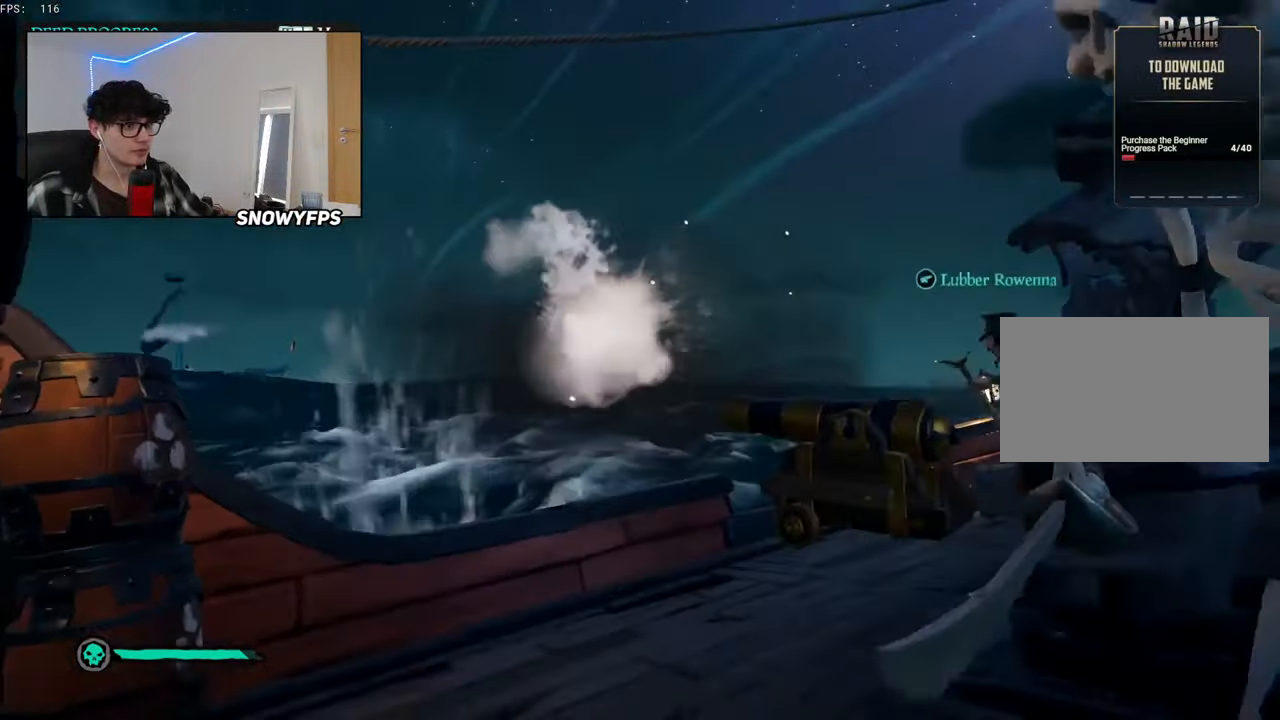
{"keys": ["a", "s"], "mouse": [], "mouse_move": "still", "events": [[17, "2", "up"], [434, "a", "down"]]}
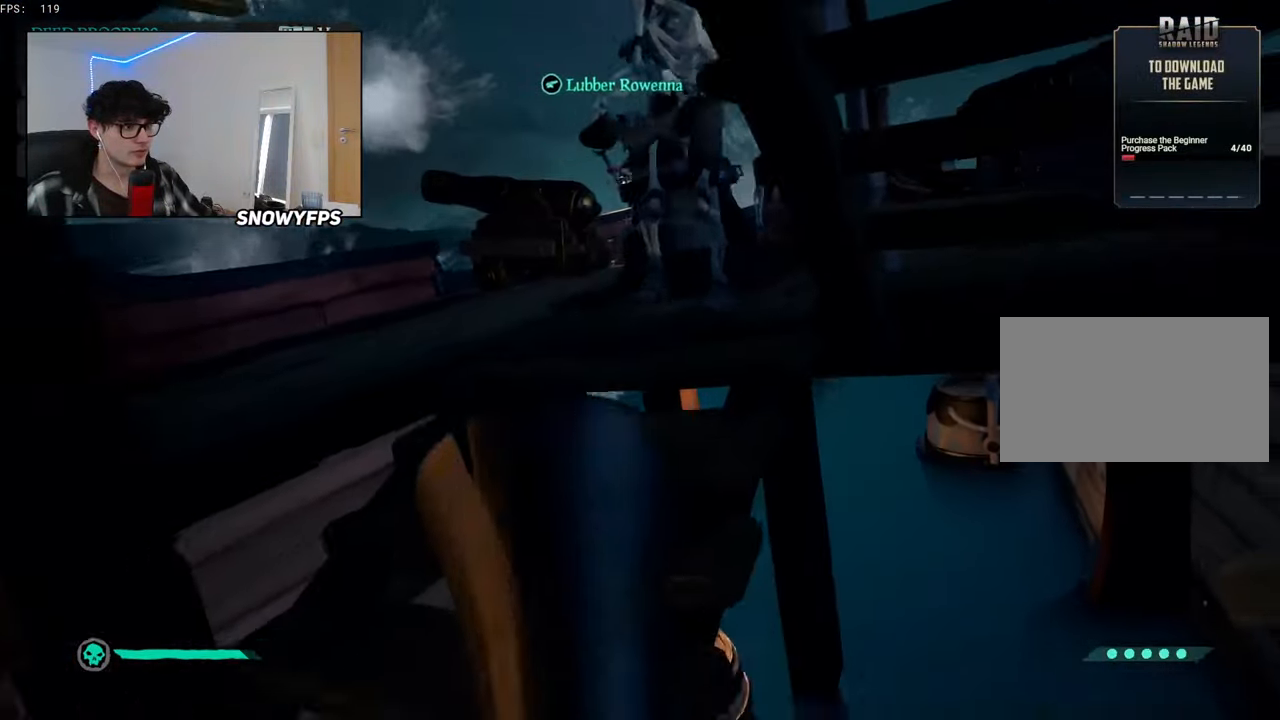
{"keys": ["d"], "mouse": [], "mouse_move": "right", "events": [[300, "a", "up"], [350, "d", "down"], [350, "s", "up"]]}
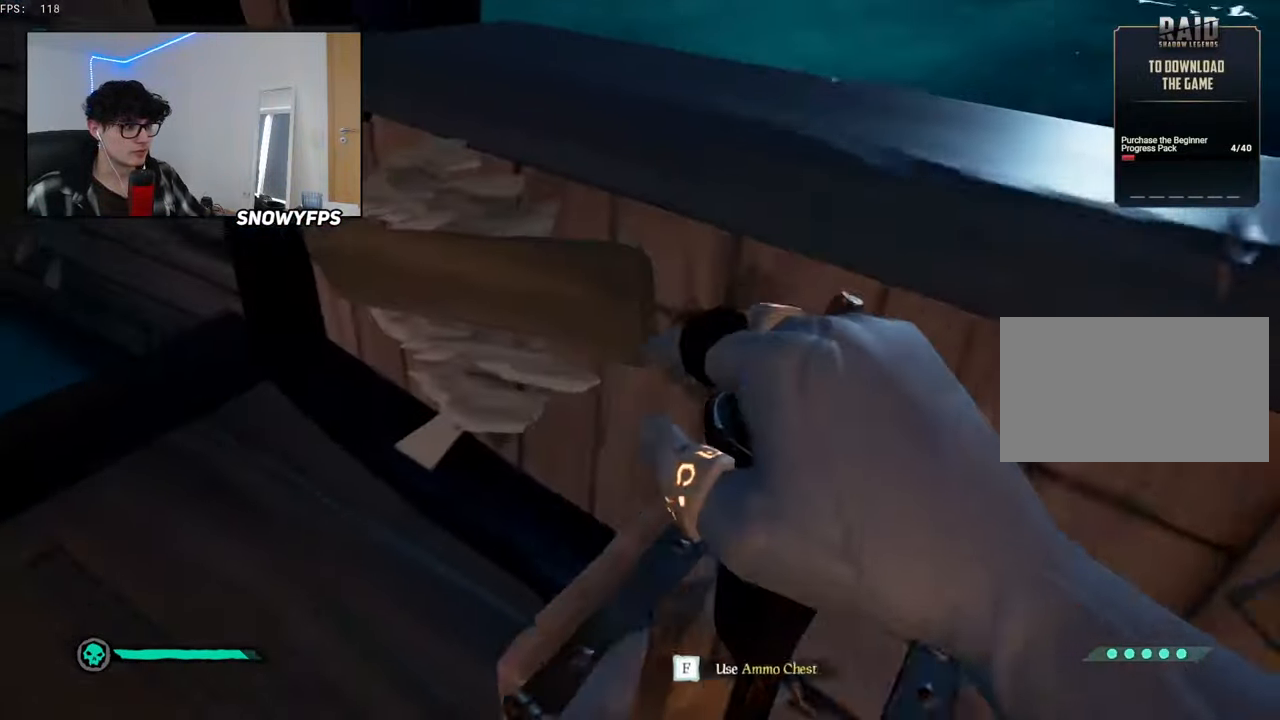
{"keys": ["a", "w"], "mouse": [], "mouse_move": "up-right", "events": [[34, "d", "up"], [84, "a", "down"], [184, "f", "down"], [234, "f", "up"], [384, "w", "down"]]}
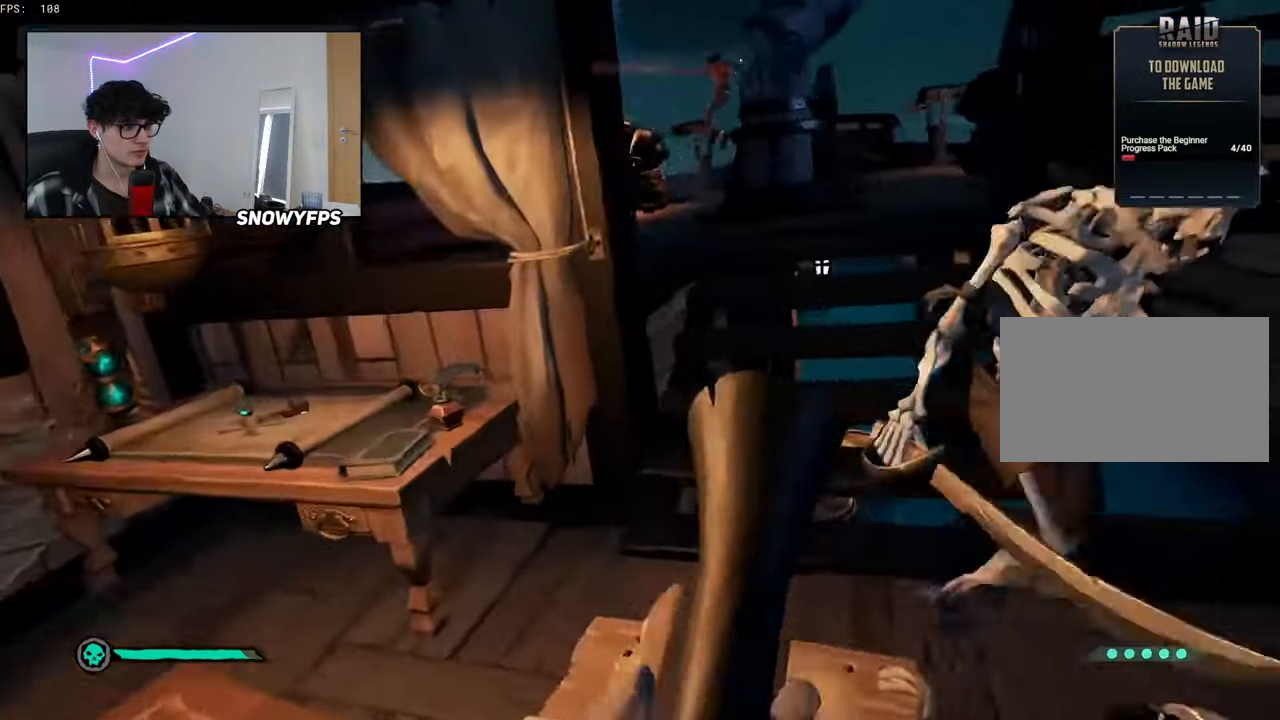
{"keys": ["w"], "mouse": [], "mouse_move": "still", "events": [[100, "a", "up"], [250, "d", "down"], [334, "d", "up"]]}
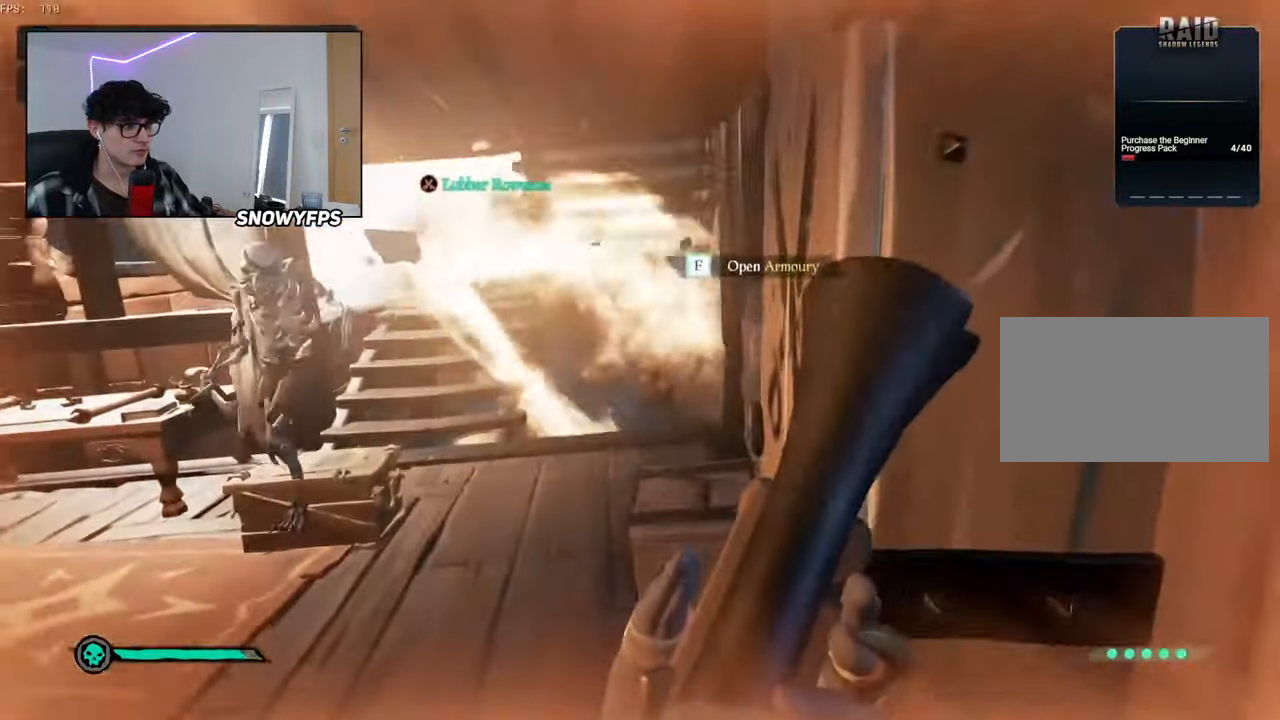
{"keys": ["w"], "mouse": ["right"], "mouse_move": "down-left", "events": [[117, "a", "down"], [267, "a", "up"], [267, "mouse_right", "down"]]}
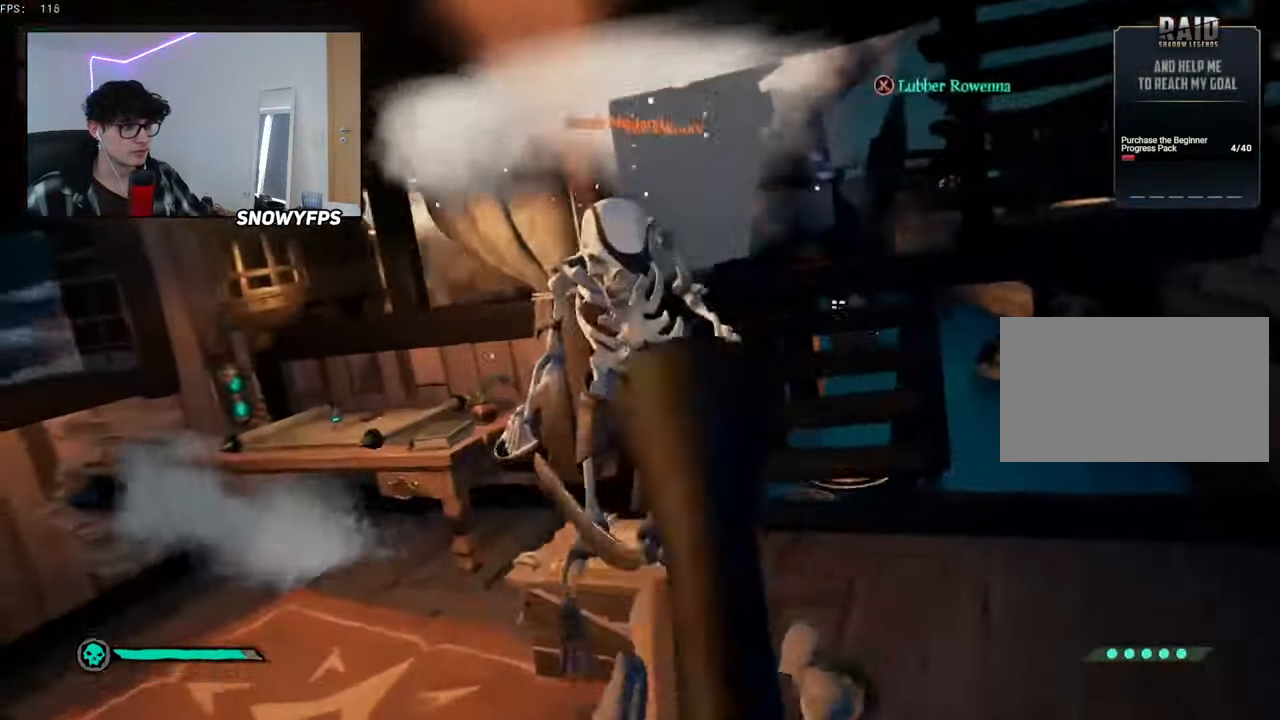
{"keys": [], "mouse": [], "mouse_move": "right", "events": [[184, "mouse_left", "down"], [233, "1", "down"], [233, "d", "down"], [233, "w", "up"], [317, "1", "up"], [317, "mouse_left", "up"], [317, "mouse_right", "up"], [467, "d", "up"]]}
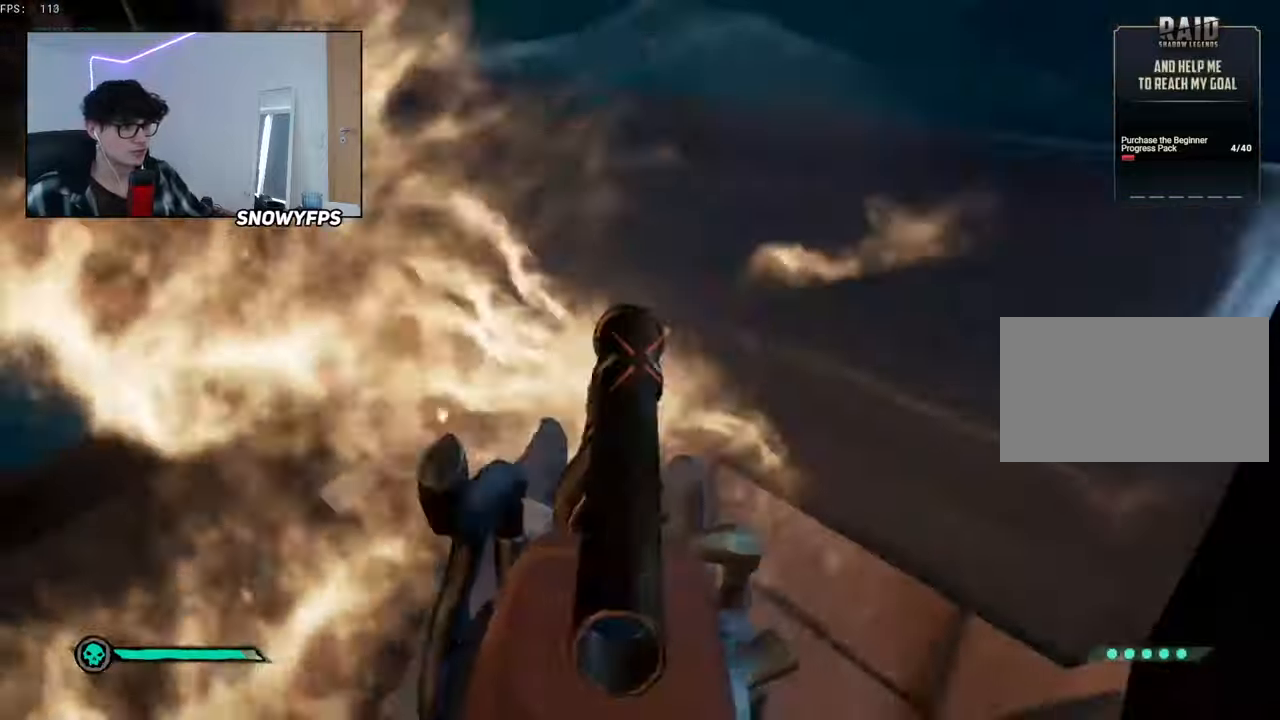
{"keys": ["w"], "mouse": [], "mouse_move": "up-left", "events": [[50, "f", "down"], [100, "f", "up"], [150, "a", "down"], [283, "w", "down"], [383, "a", "up"]]}
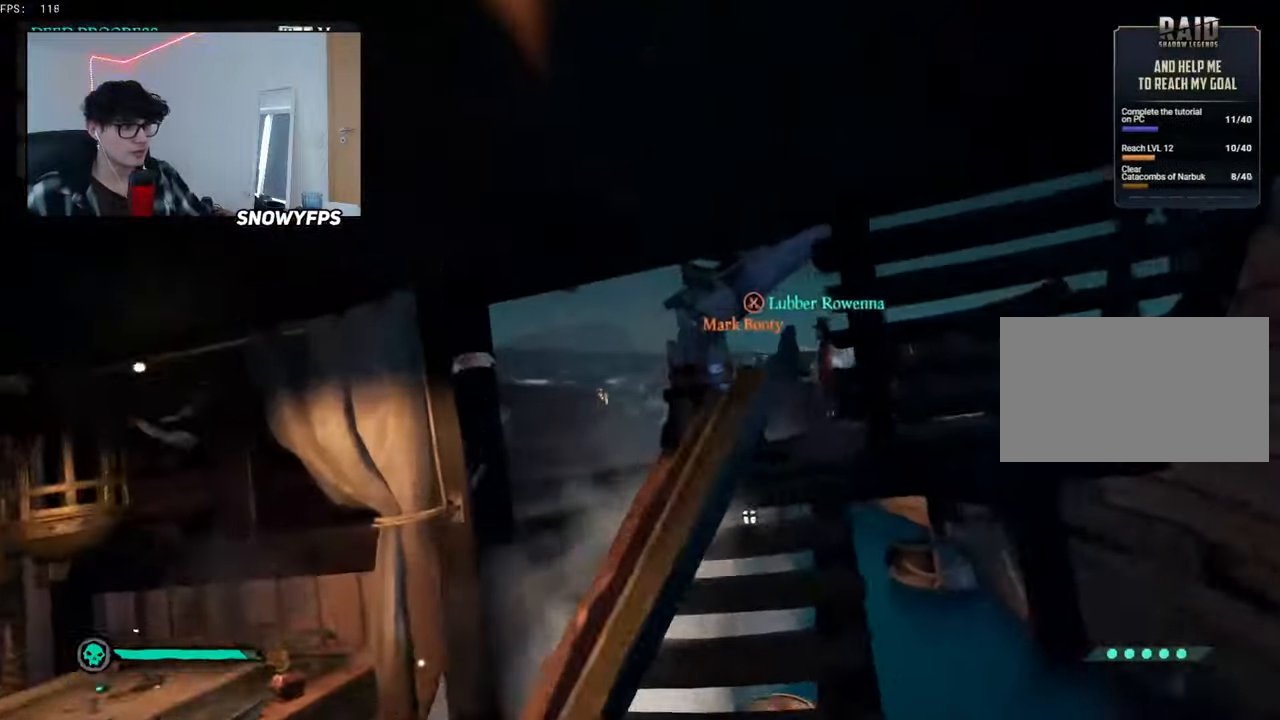
{"keys": ["w"], "mouse": [], "mouse_move": "down", "events": [[267, "d", "down"], [300, "d", "up"]]}
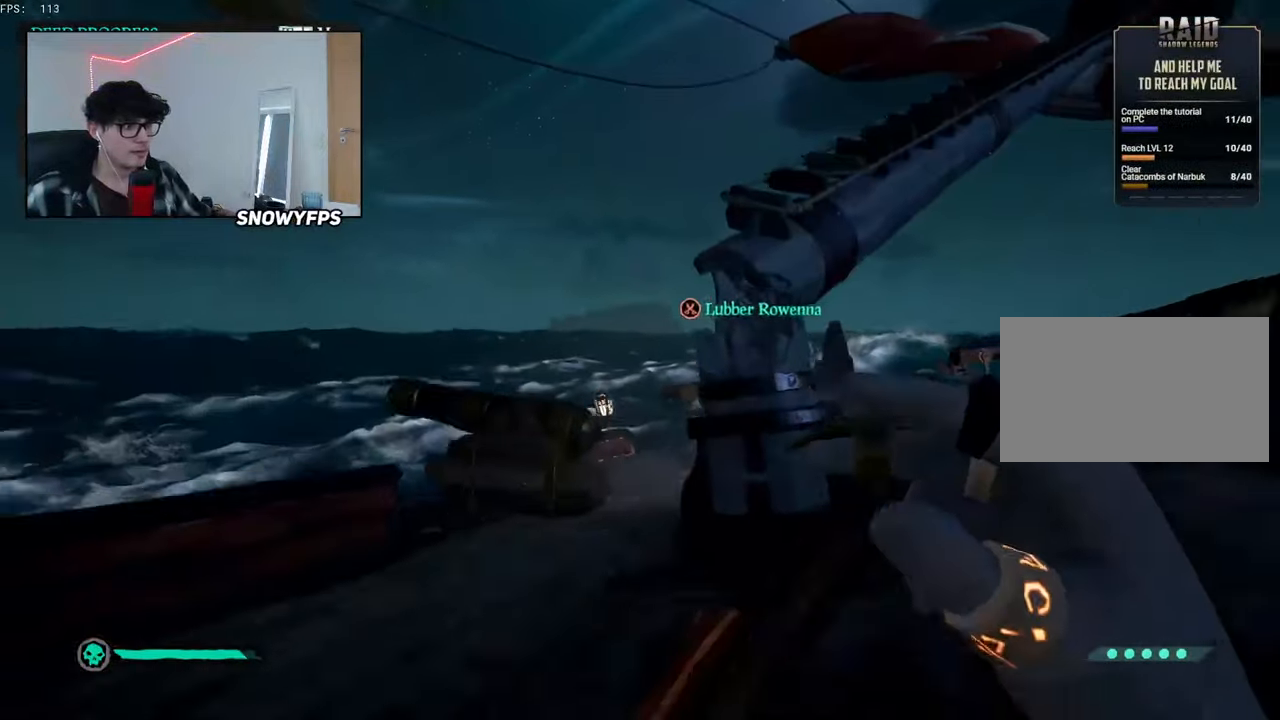
{"keys": ["s"], "mouse": [], "mouse_move": "still", "events": [[33, "d", "down"], [83, "w", "up"], [283, "s", "down"], [367, "d", "up"]]}
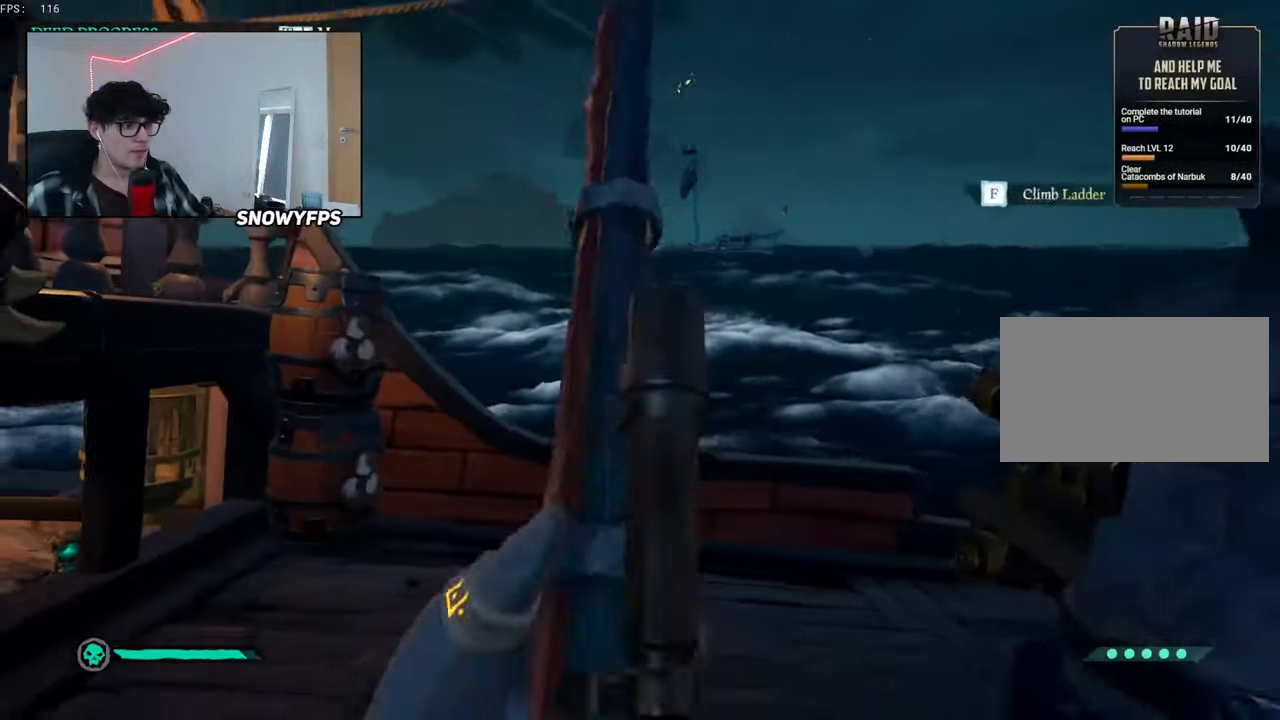
{"keys": ["a"], "mouse": [], "mouse_move": "still", "events": [[50, "a", "down"], [283, "s", "up"]]}
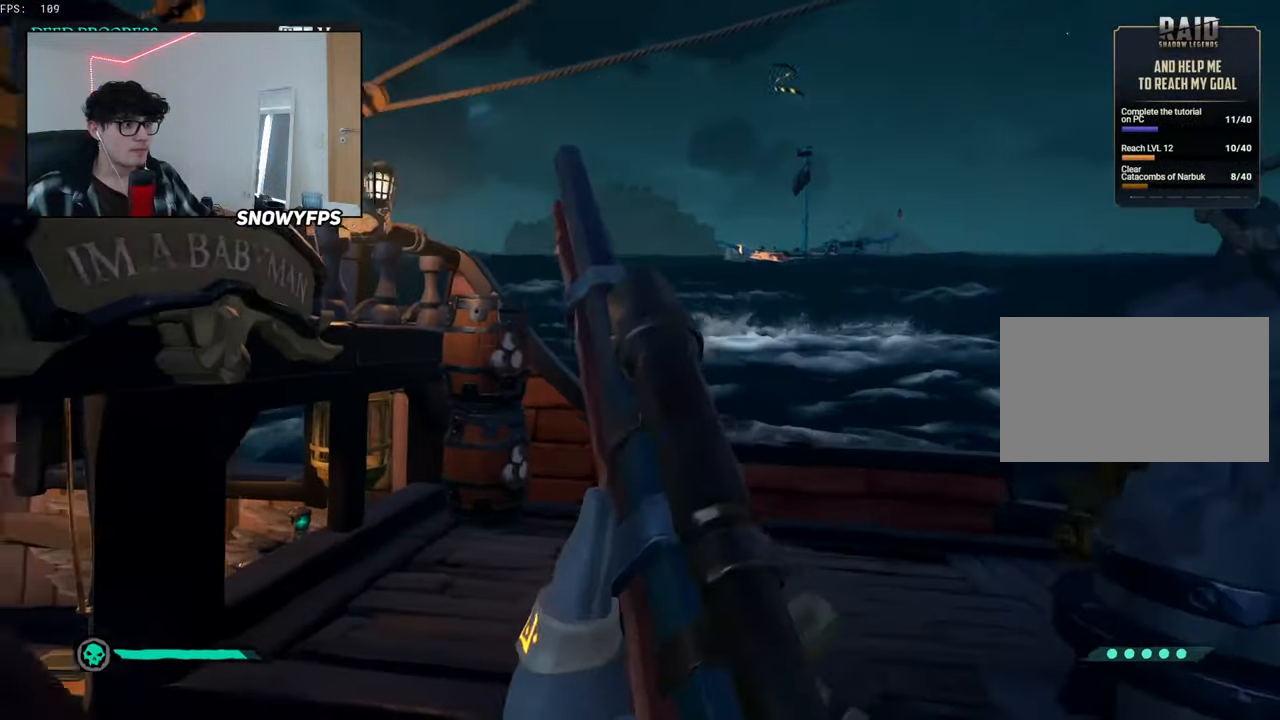
{"keys": ["a", "w"], "mouse": [], "mouse_move": "still", "events": [[167, "space", "down"], [217, "space", "up"], [217, "w", "down"]]}
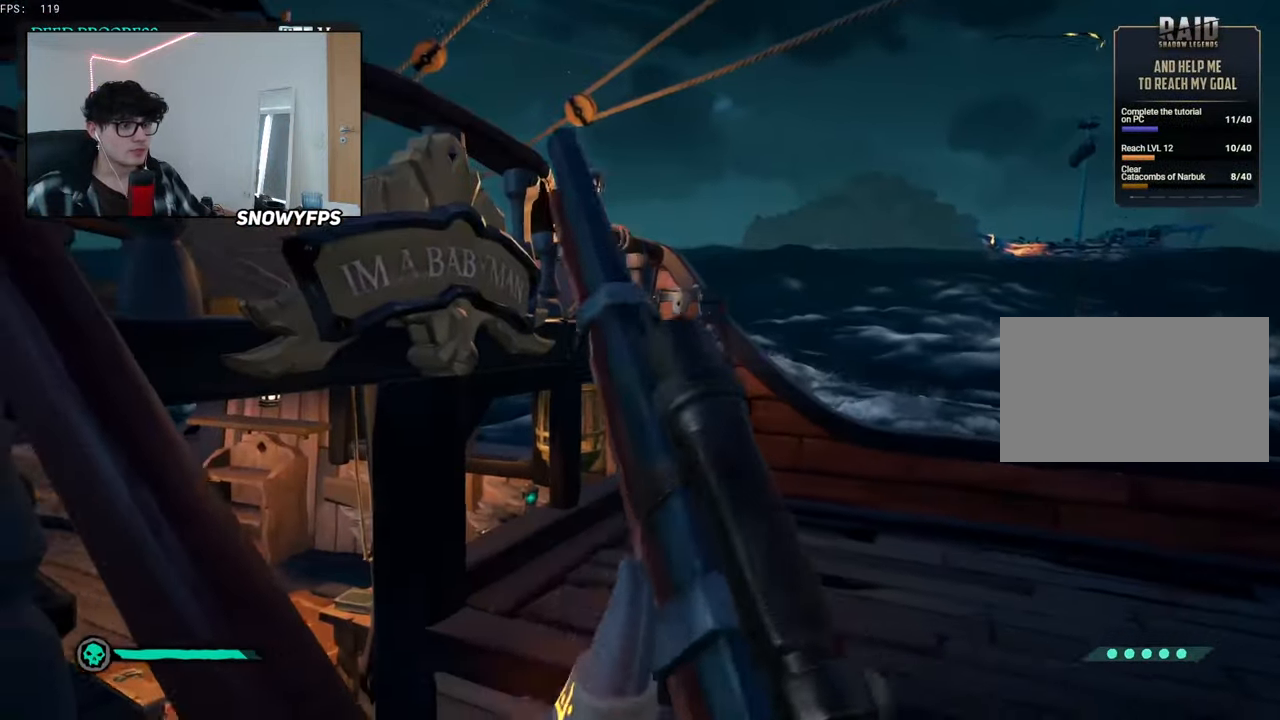
{"keys": ["a", "w"], "mouse": [], "mouse_move": "still", "events": [[50, "w", "up"], [83, "space", "down"], [233, "space", "up"], [283, "w", "down"]]}
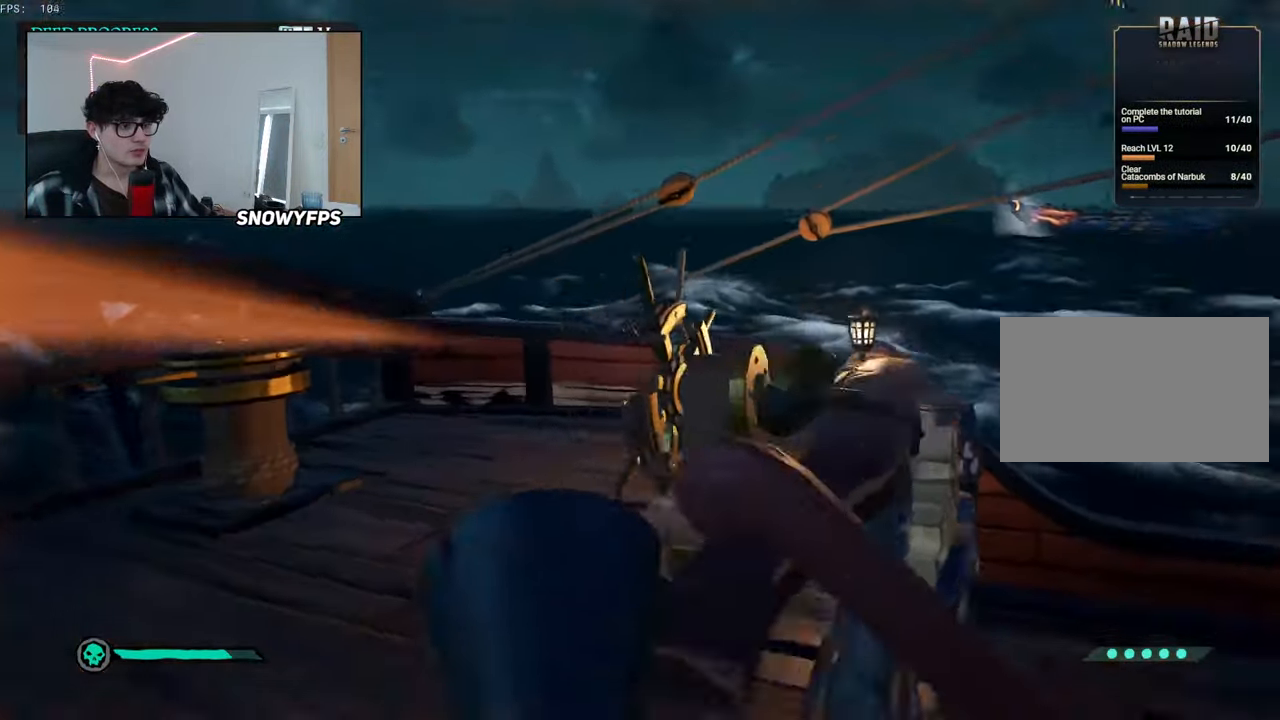
{"keys": [], "mouse": [], "mouse_move": "right", "events": [[17, "a", "up"], [150, "a", "down"], [383, "f", "down"], [383, "w", "up"], [433, "a", "up"], [467, "f", "up"]]}
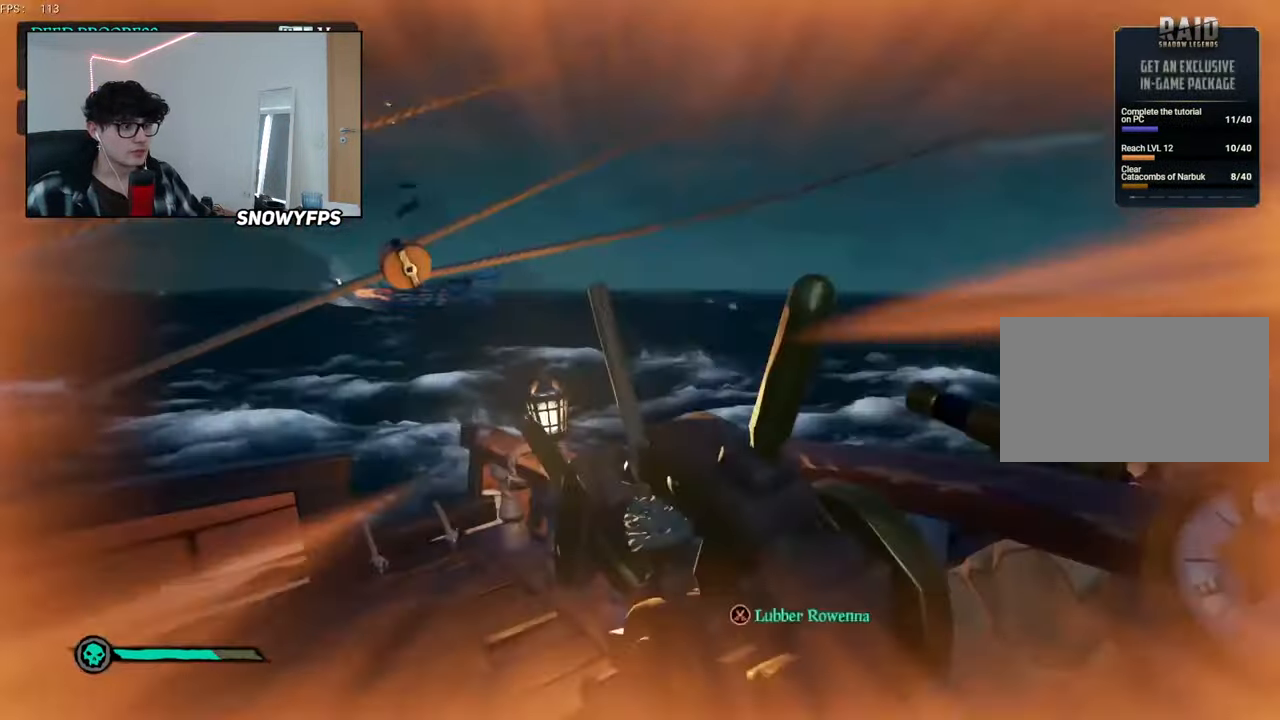
{"keys": ["d"], "mouse": [], "mouse_move": "still", "events": [[33, "d", "down"]]}